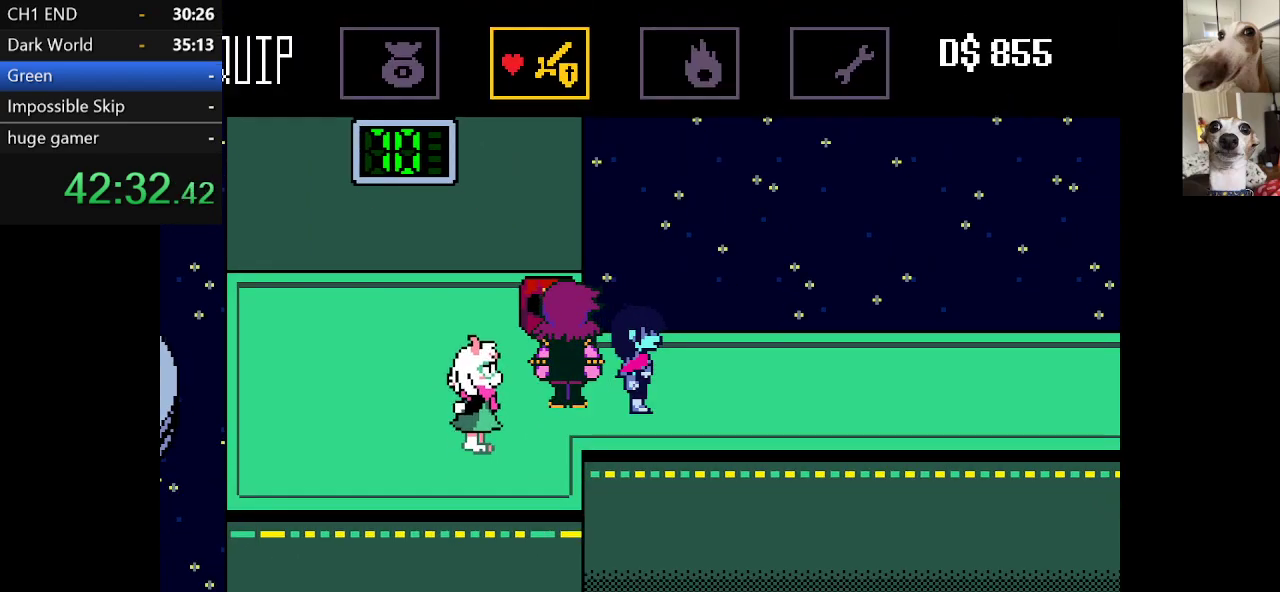
Gameplay with keyboard; each line is a JSON object with the keys held at the frame after it. "events" lists presses ("down") and releases ("up") of "c", "ctrl", "down", "escape", "left", "return", "right", "shift", "up", "x" and "z" between this image and that frame as [ms after this image, input, new state], when the widget could be followed in between. No other keys are recorded. Mouse input is not recorded.
{"keys": [], "events": [[84, "right", "up"], [367, "z", "down"], [467, "z", "up"]]}
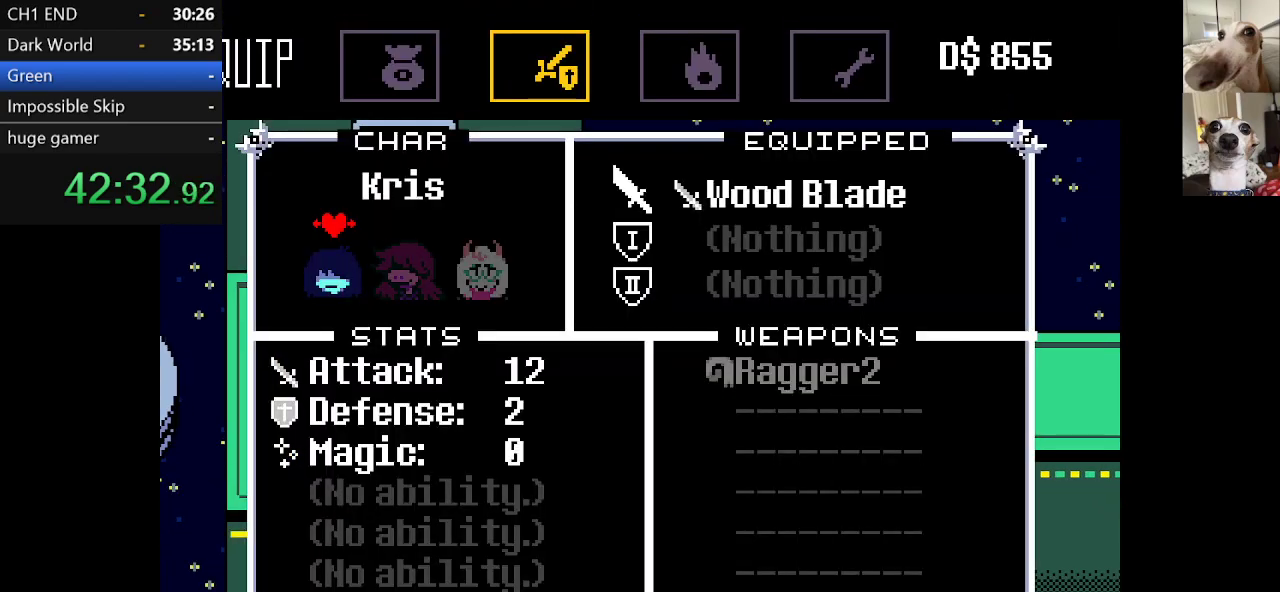
{"keys": [], "events": [[150, "right", "down"], [184, "right", "up"]]}
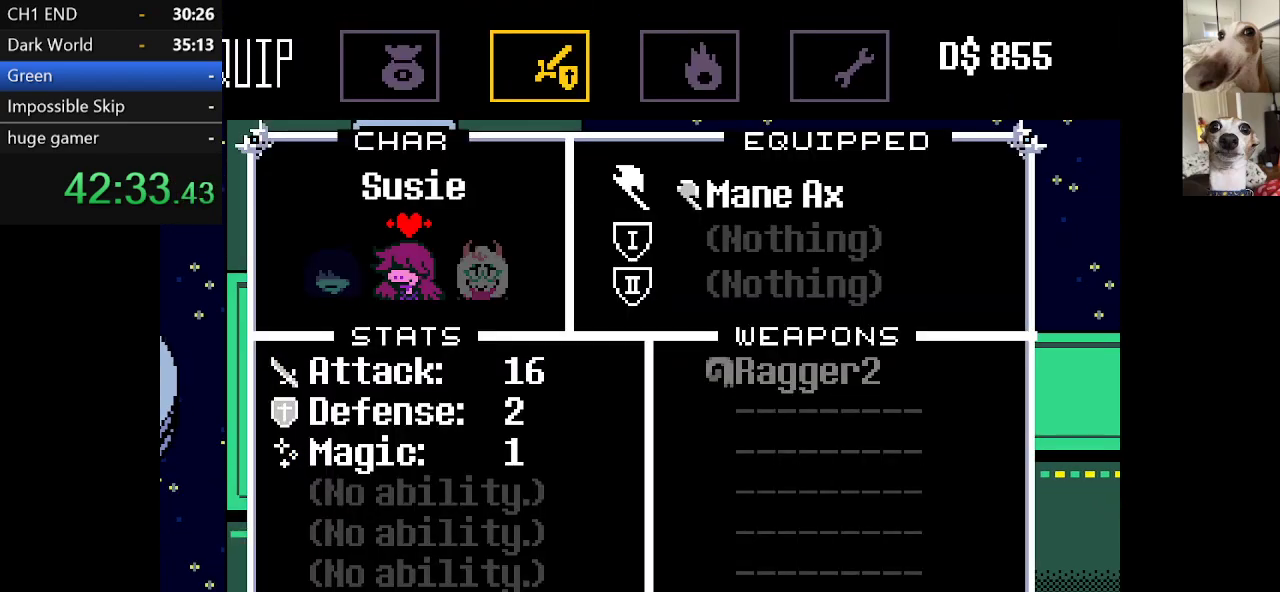
{"keys": ["z"], "events": [[67, "right", "down"], [167, "right", "up"], [217, "z", "down"], [317, "z", "up"], [450, "z", "down"]]}
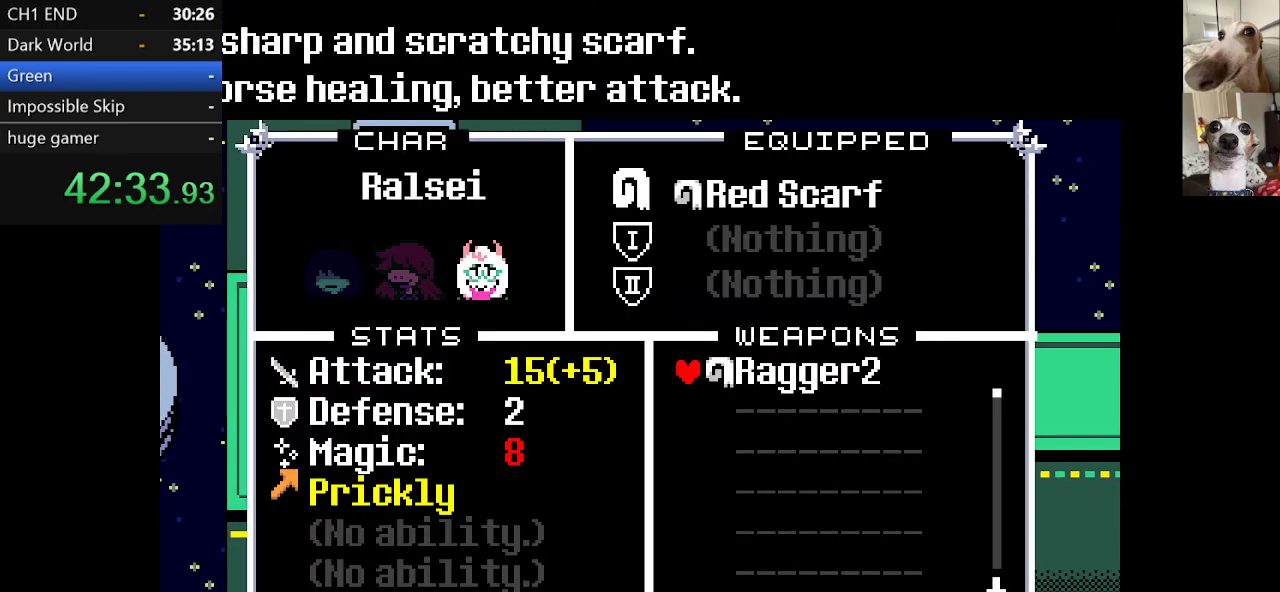
{"keys": ["x"], "events": [[84, "z", "up"], [234, "z", "down"], [367, "z", "up"], [467, "x", "down"]]}
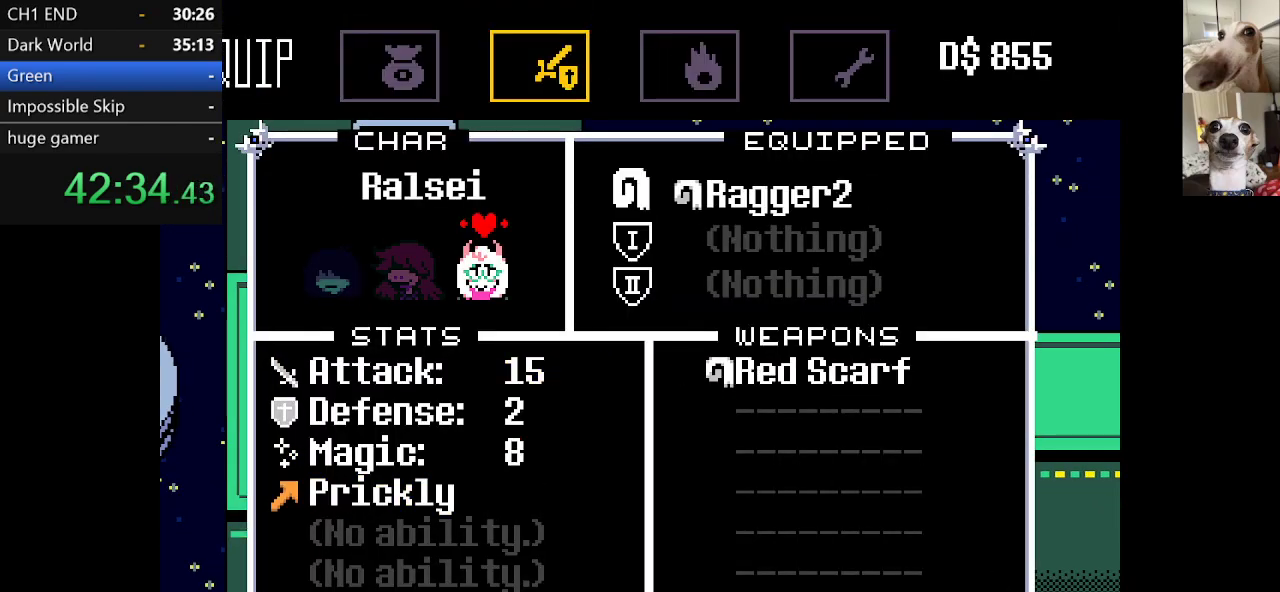
{"keys": ["right", "x"], "events": [[50, "x", "up"], [150, "x", "down"], [250, "x", "up"], [284, "x", "down"], [384, "right", "down"]]}
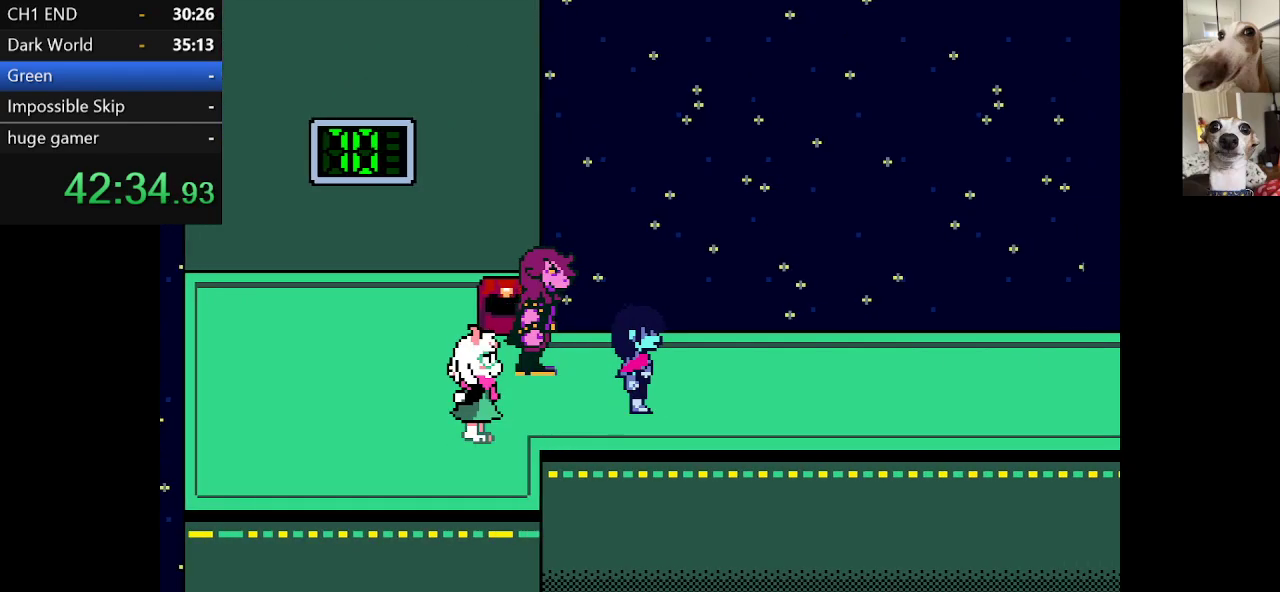
{"keys": ["right", "x"], "events": []}
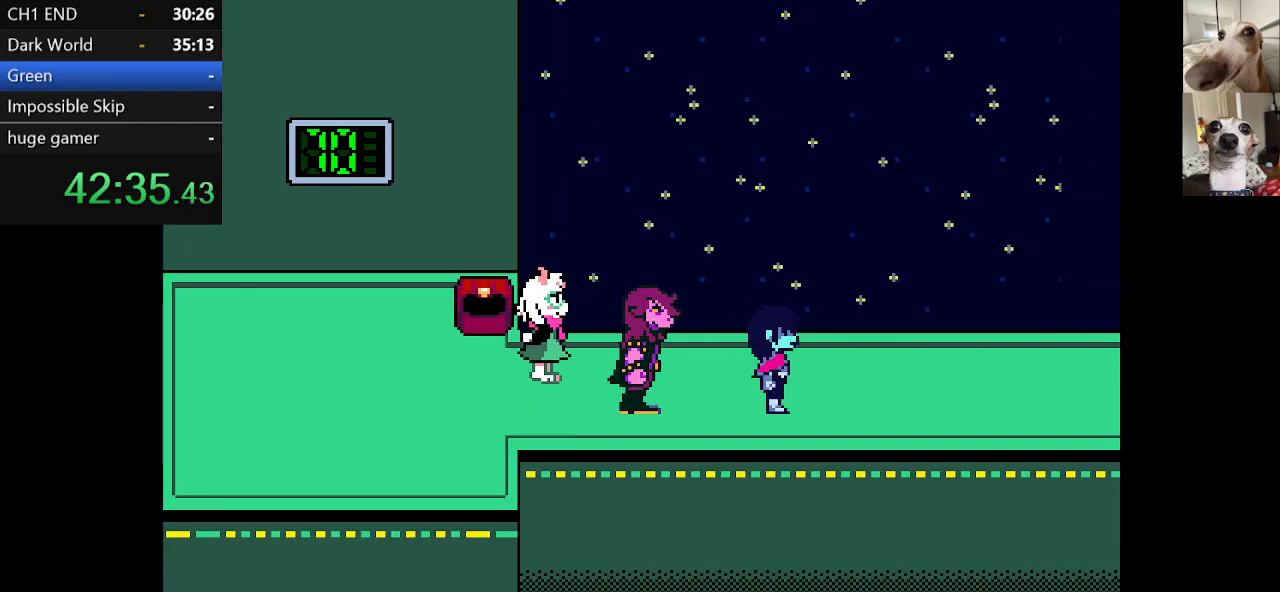
{"keys": ["right", "x"], "events": []}
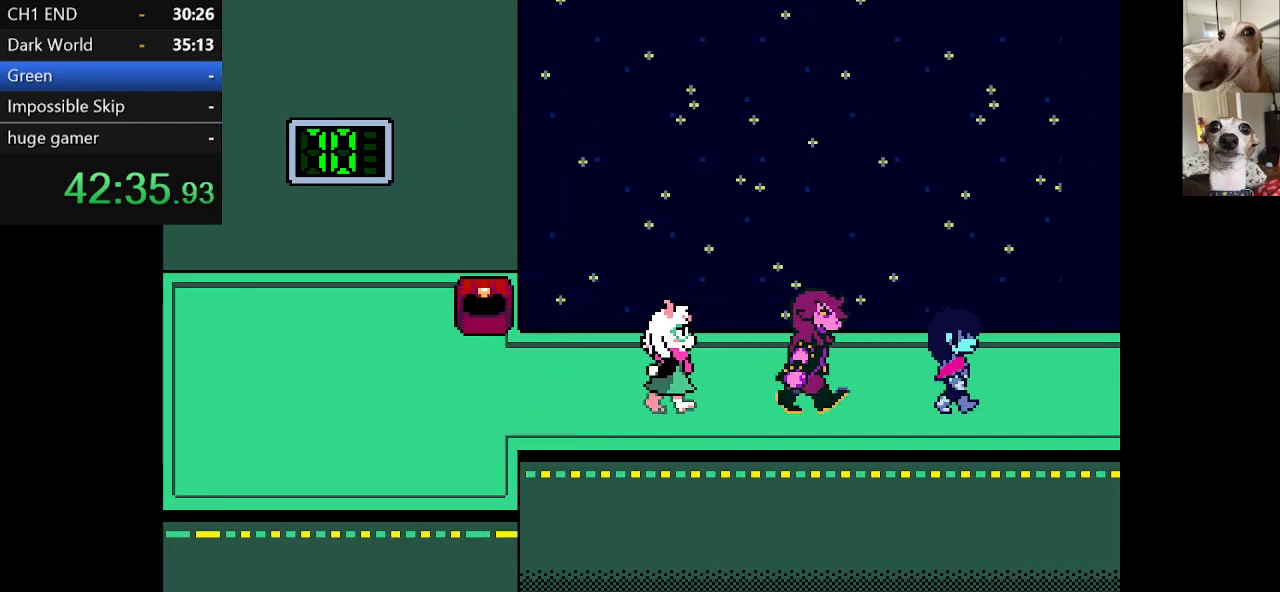
{"keys": ["c", "right", "x"], "events": [[434, "c", "down"]]}
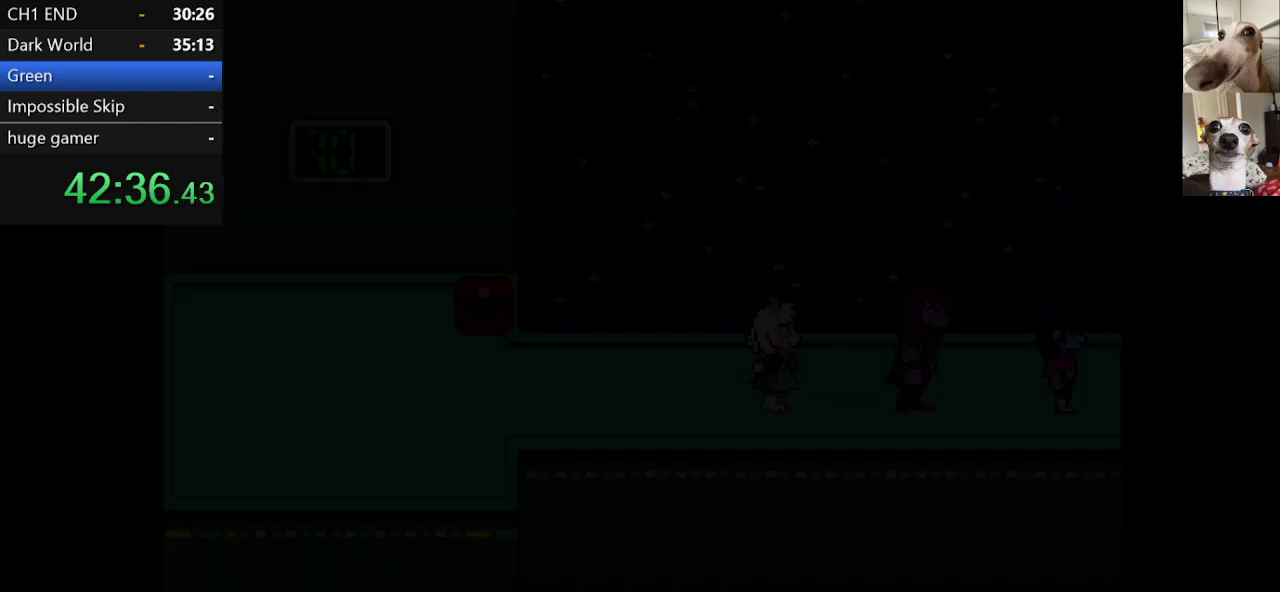
{"keys": ["c", "right", "x"], "events": []}
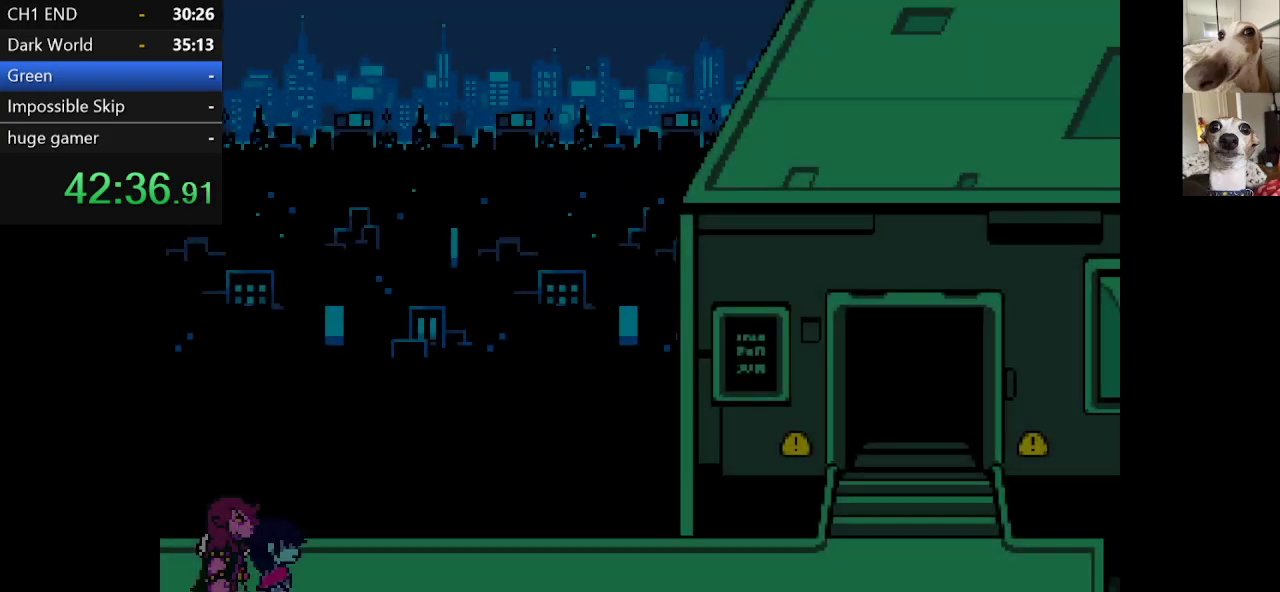
{"keys": ["c", "right", "x"], "events": []}
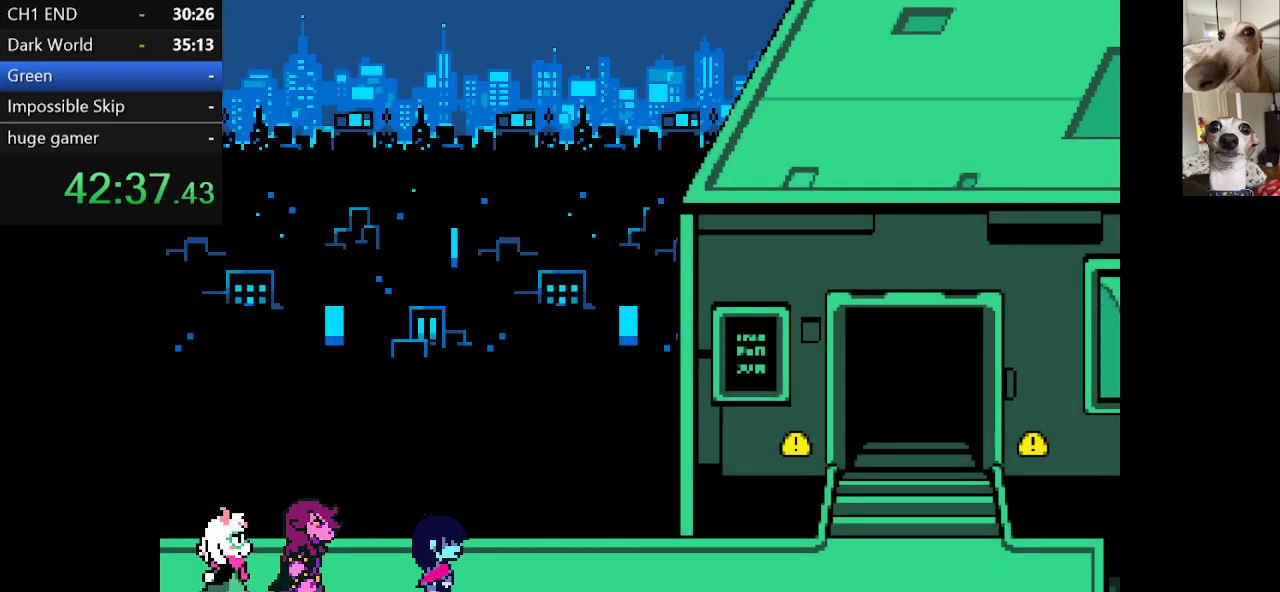
{"keys": ["c", "right", "x"], "events": []}
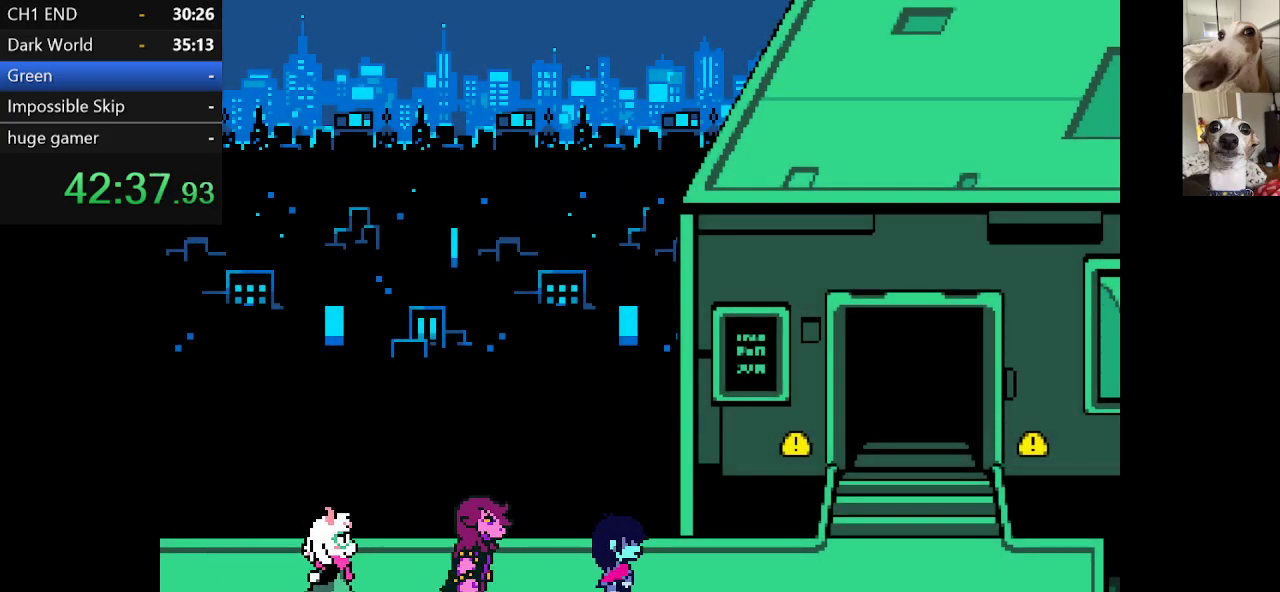
{"keys": ["c", "right", "x"], "events": []}
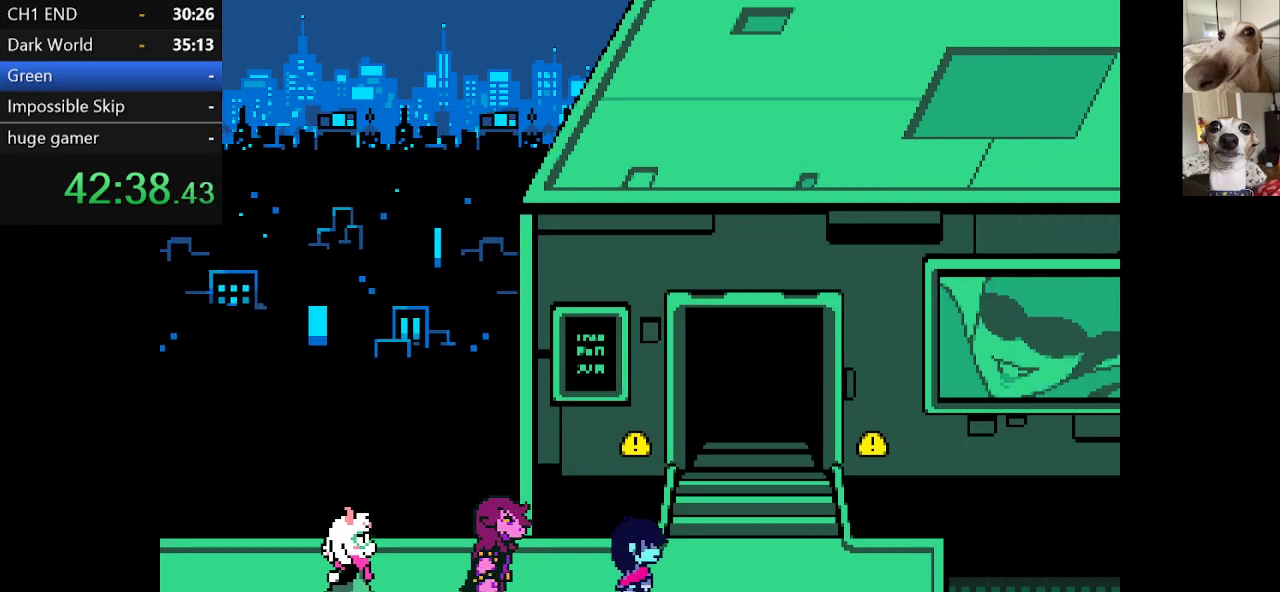
{"keys": ["c", "up", "x"], "events": [[117, "up", "down"], [300, "right", "up"]]}
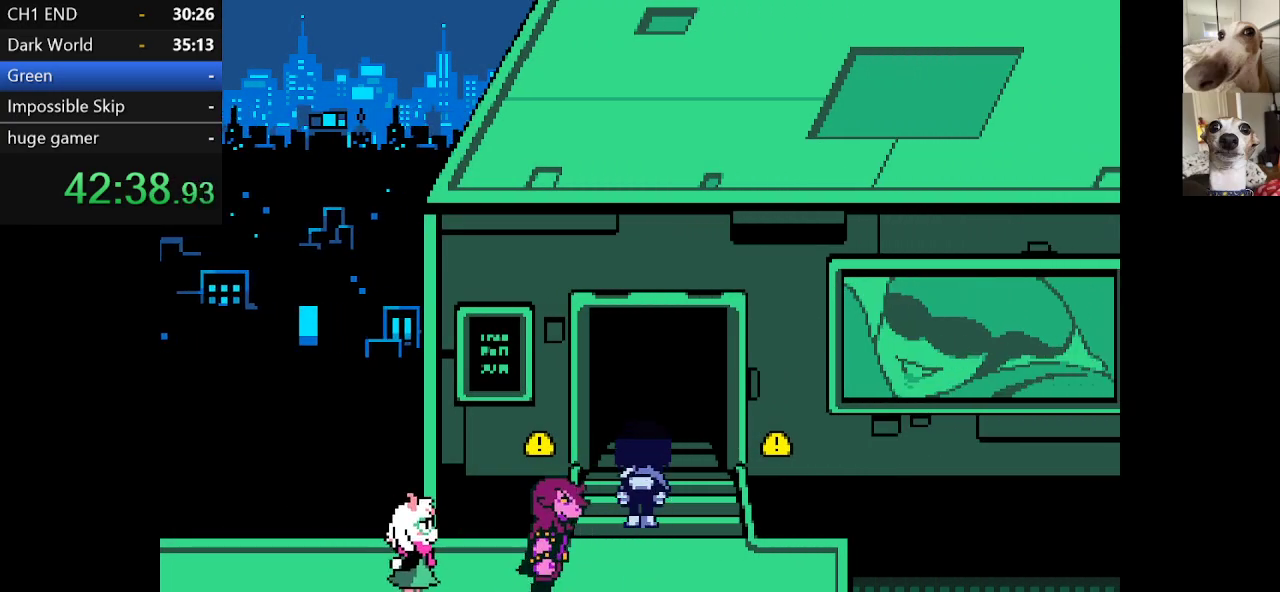
{"keys": ["c", "x"], "events": [[500, "up", "up"]]}
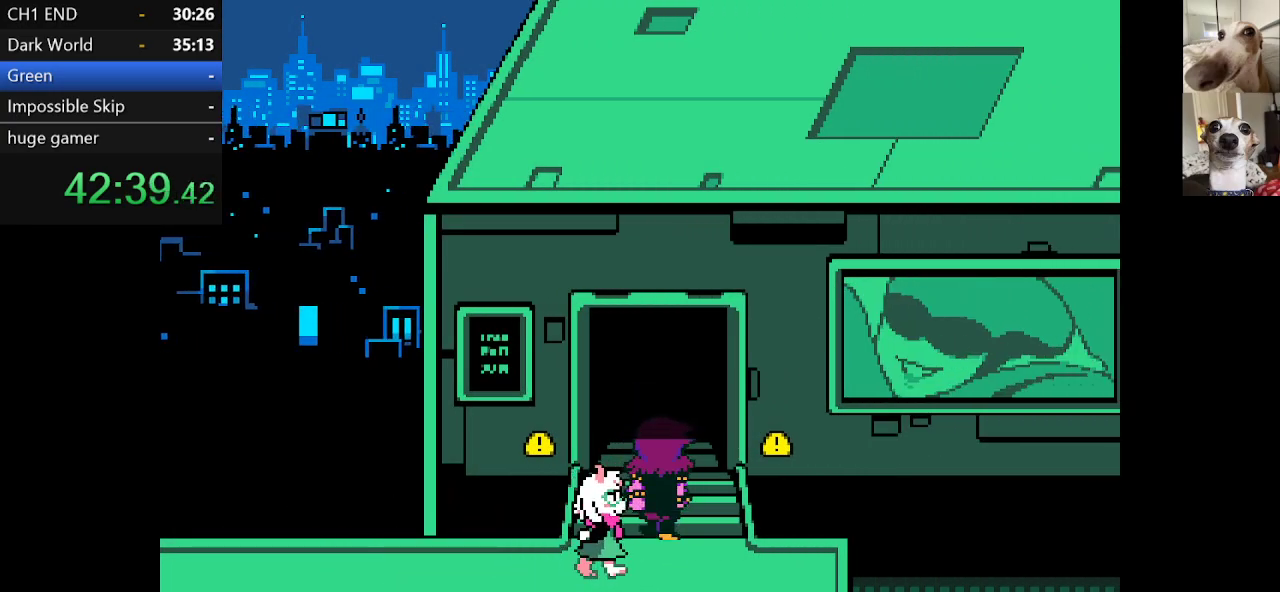
{"keys": ["c", "x"], "events": []}
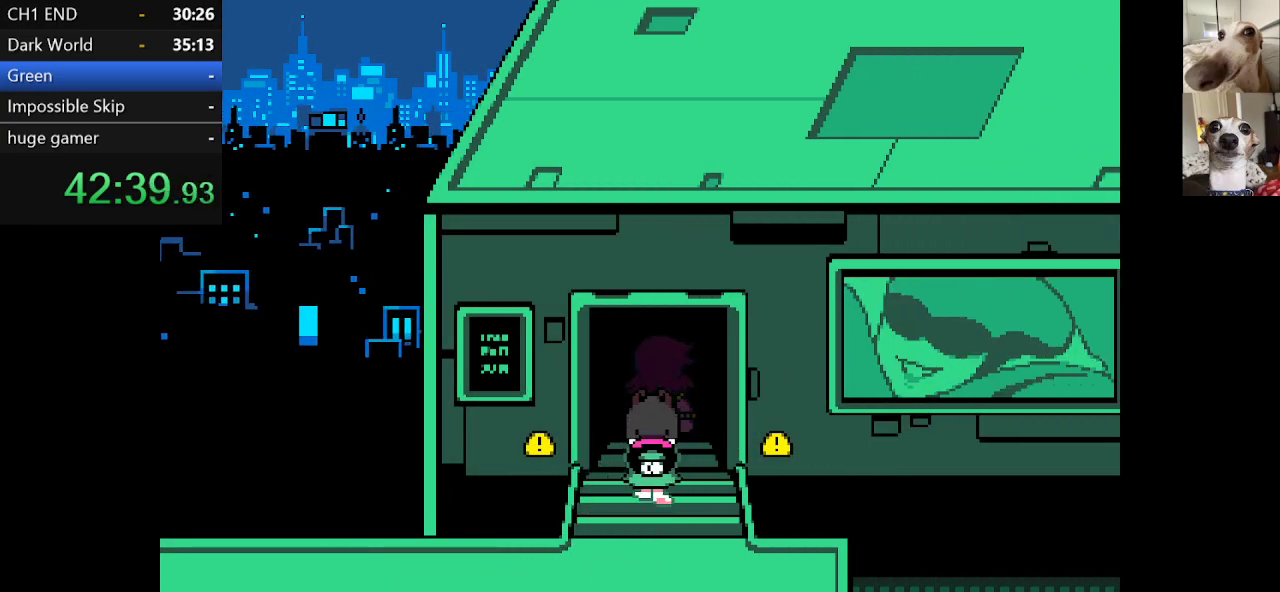
{"keys": ["c", "x"], "events": []}
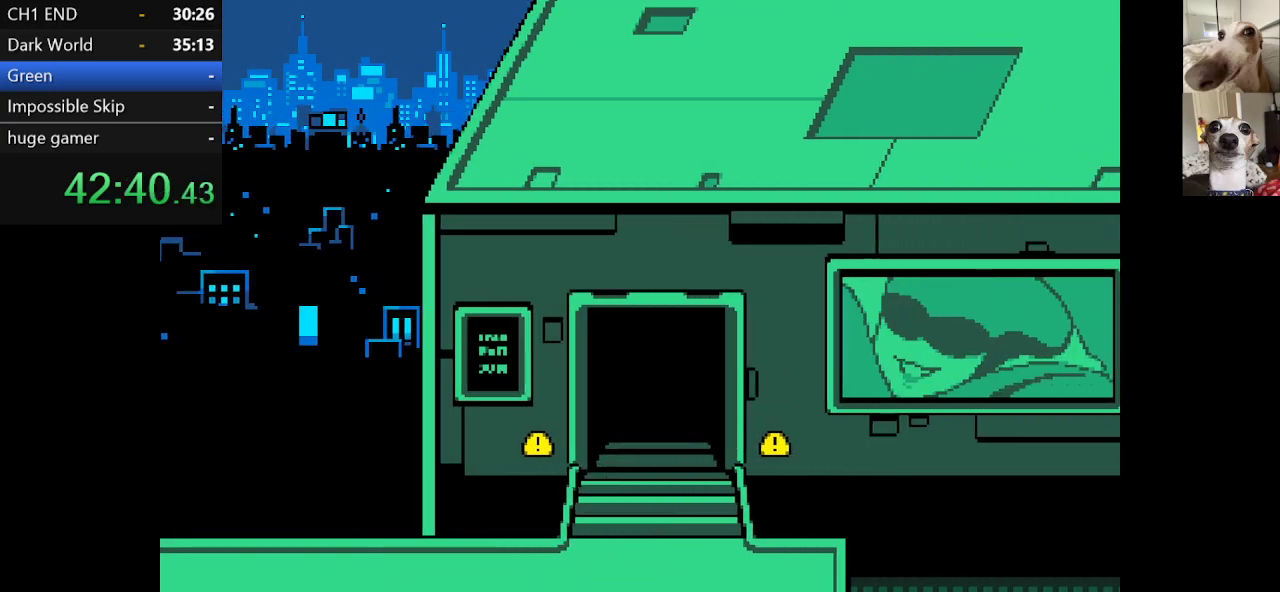
{"keys": ["c", "x", "z"], "events": [[100, "z", "down"], [234, "z", "up"], [467, "z", "down"]]}
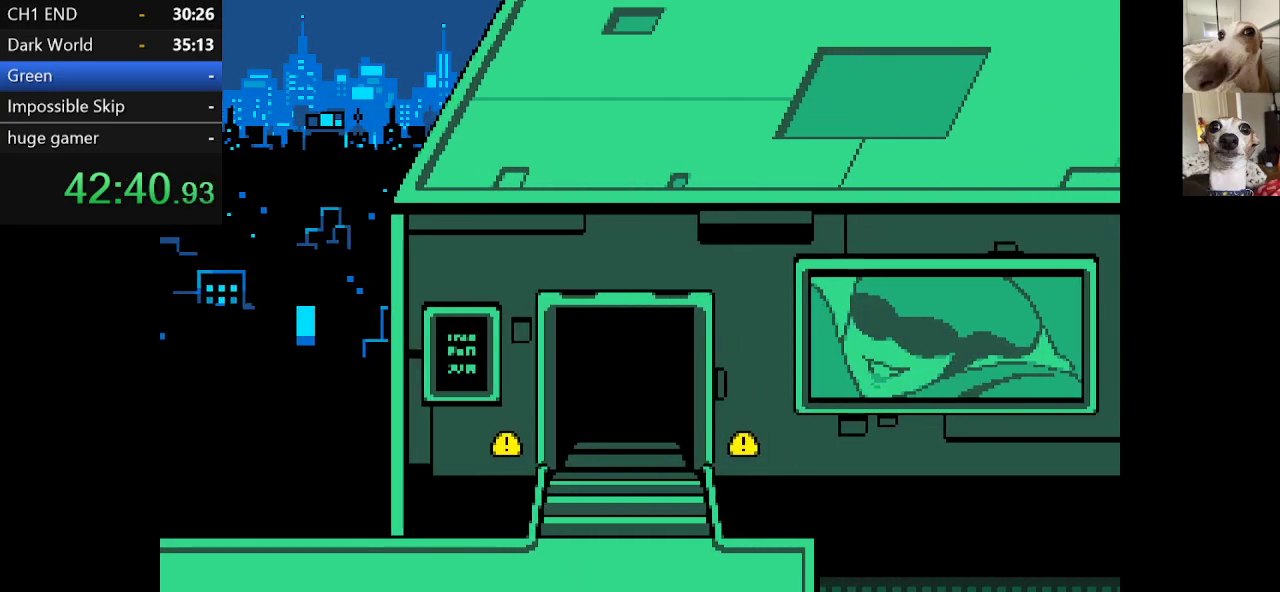
{"keys": ["c", "x"], "events": [[67, "z", "up"], [150, "z", "down"], [284, "z", "up"]]}
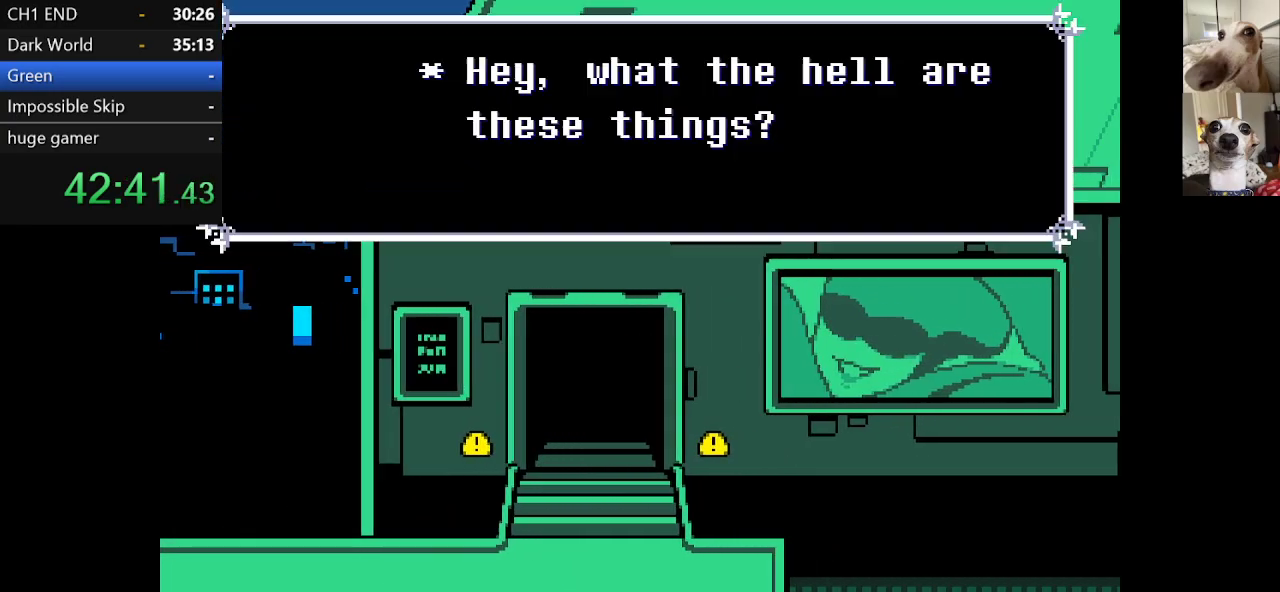
{"keys": ["c", "x"], "events": [[117, "z", "down"], [217, "z", "up"], [350, "z", "down"], [400, "z", "up"]]}
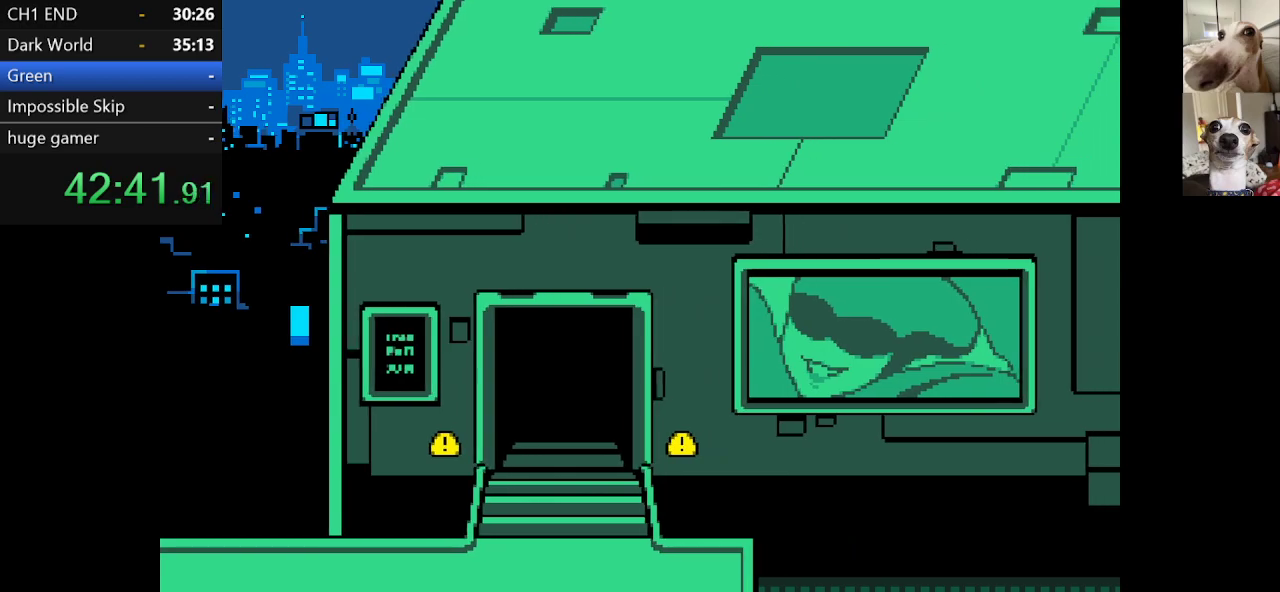
{"keys": ["c", "x"], "events": [[50, "z", "down"], [150, "return", "down"], [150, "z", "up"], [200, "return", "up"], [234, "z", "down"], [284, "return", "down"], [284, "z", "up"], [334, "return", "up"], [384, "return", "down"], [384, "z", "down"], [467, "return", "up"], [467, "z", "up"]]}
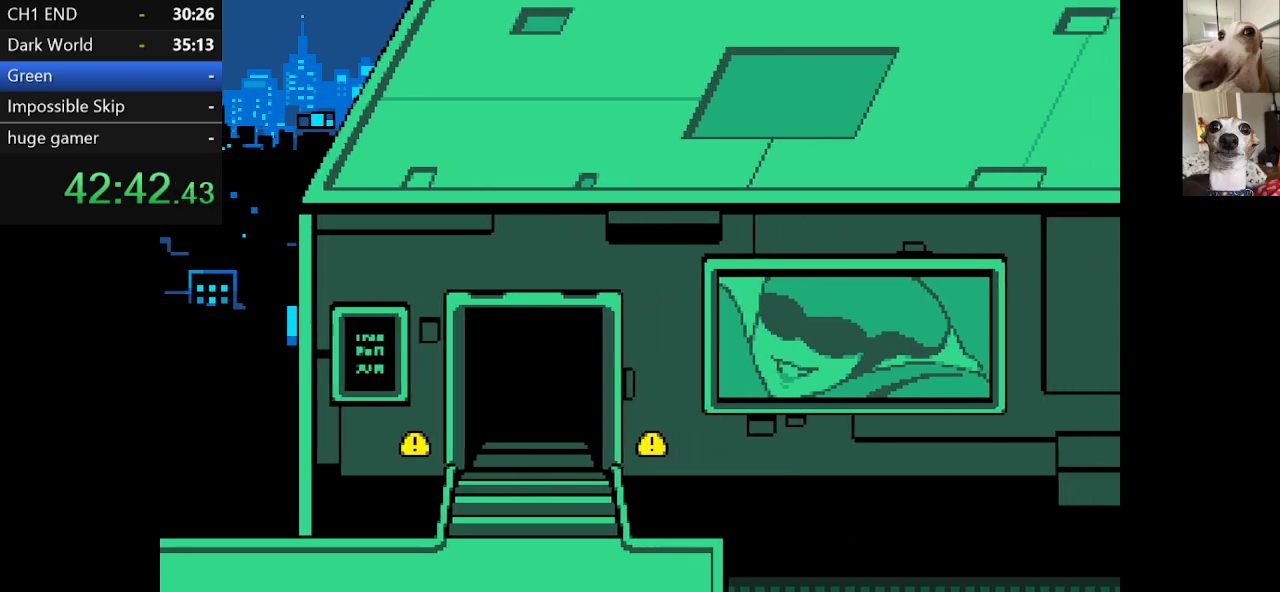
{"keys": ["c", "x"], "events": [[17, "return", "down"], [67, "return", "up"], [67, "z", "down"], [167, "return", "down"], [167, "z", "up"], [200, "return", "up"], [200, "z", "down"], [300, "return", "down"], [300, "z", "up"], [350, "return", "up"], [400, "return", "down"], [400, "z", "down"], [450, "z", "up"], [500, "return", "up"]]}
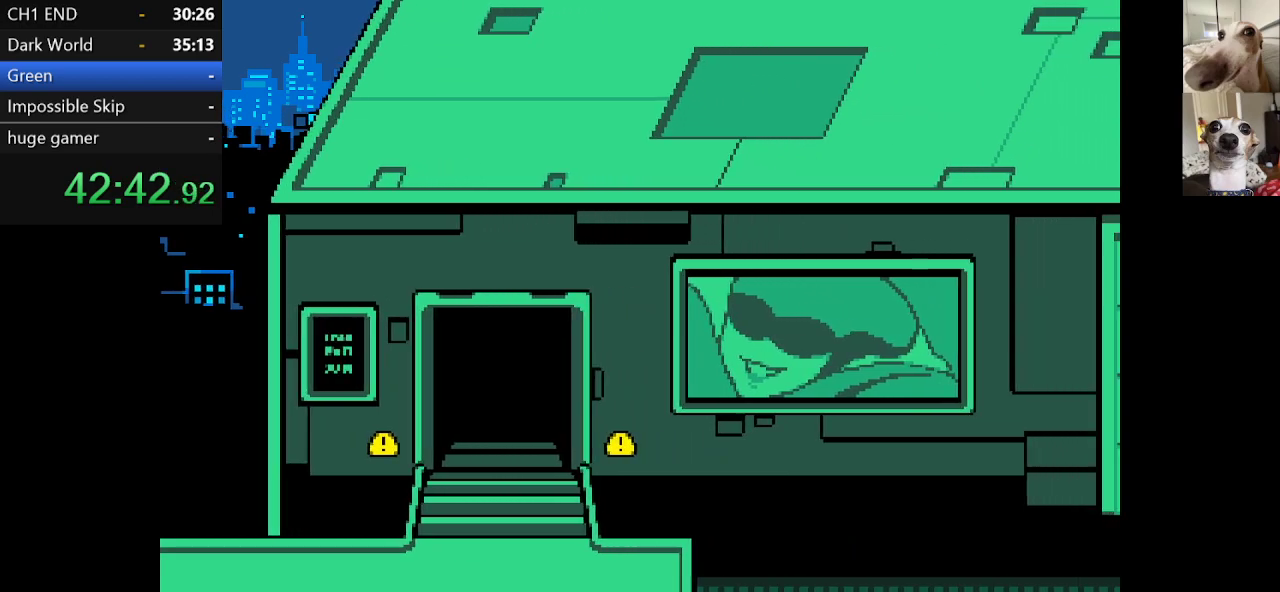
{"keys": ["c", "return", "x"], "events": [[34, "return", "down"], [34, "z", "down"], [84, "return", "up"], [134, "return", "down"], [134, "z", "up"], [234, "return", "up"], [267, "return", "down"], [367, "return", "up"], [417, "return", "down"]]}
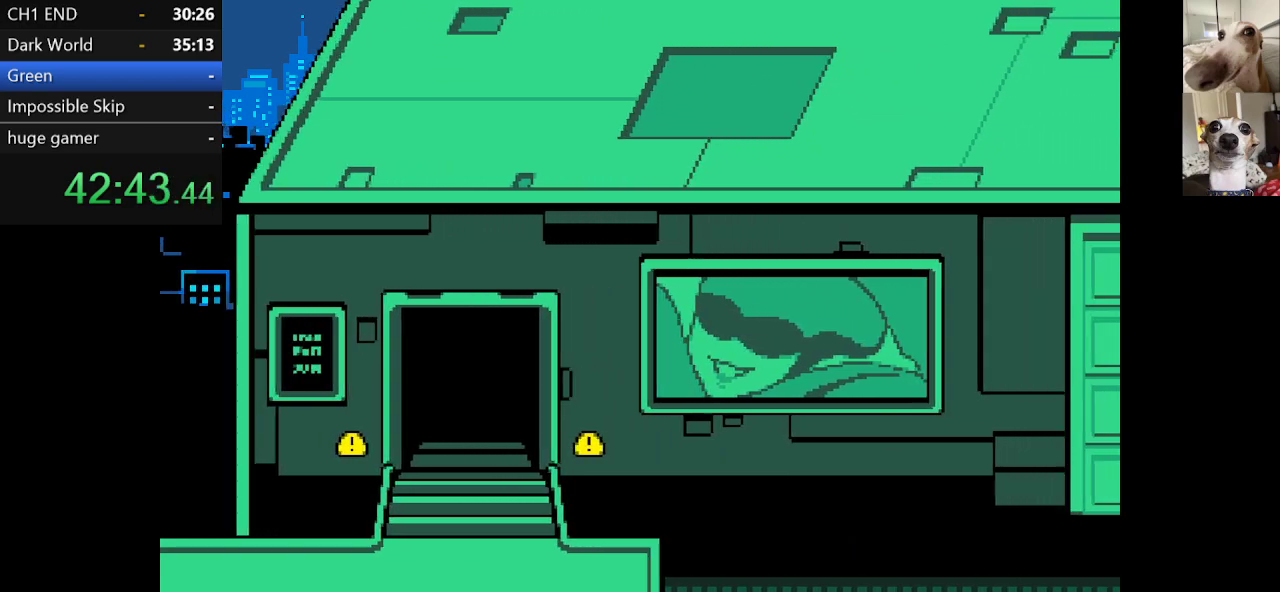
{"keys": ["c", "return", "x", "z"], "events": [[17, "return", "up"], [17, "z", "down"], [50, "return", "down"], [100, "z", "up"], [150, "return", "up"], [200, "return", "down"], [300, "return", "up"], [300, "z", "down"], [334, "return", "down"], [434, "return", "up"], [484, "return", "down"]]}
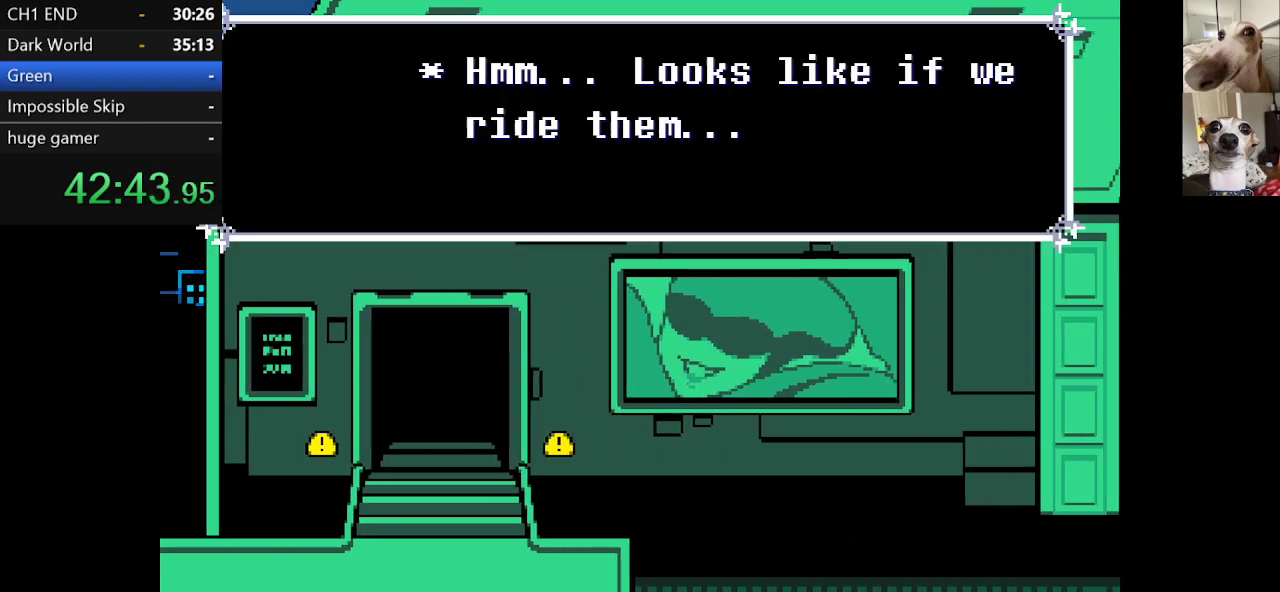
{"keys": ["c", "x", "z"], "events": [[84, "return", "up"], [117, "return", "down"], [117, "z", "up"], [167, "return", "up"], [167, "z", "down"], [250, "return", "down"], [250, "z", "up"], [300, "return", "up"], [350, "z", "down"], [400, "return", "down"], [434, "z", "up"], [484, "return", "up"], [484, "z", "down"]]}
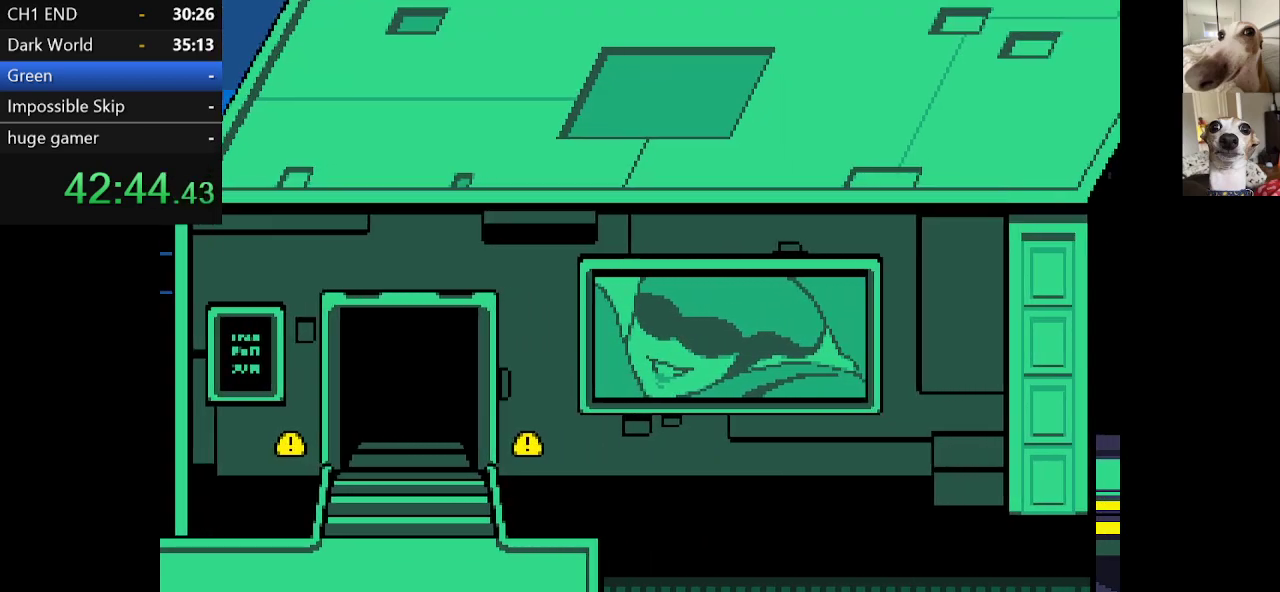
{"keys": ["c", "x"], "events": [[34, "return", "down"], [84, "return", "up"], [84, "z", "up"], [184, "return", "down"], [184, "z", "down"], [217, "return", "up"], [267, "z", "up"], [317, "return", "down"], [367, "return", "up"], [367, "z", "down"], [417, "z", "up"], [450, "return", "down"], [500, "return", "up"]]}
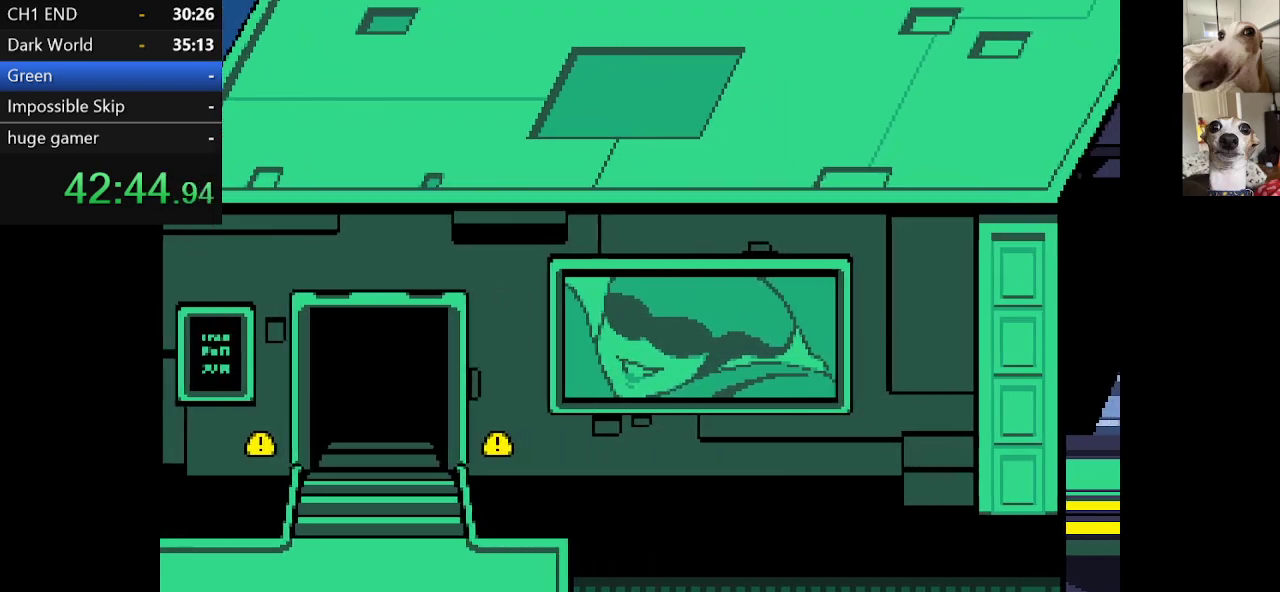
{"keys": ["c", "x", "z"], "events": [[100, "return", "down"], [150, "return", "up"], [200, "z", "down"], [234, "return", "down"], [284, "return", "up"], [384, "return", "down"], [467, "return", "up"]]}
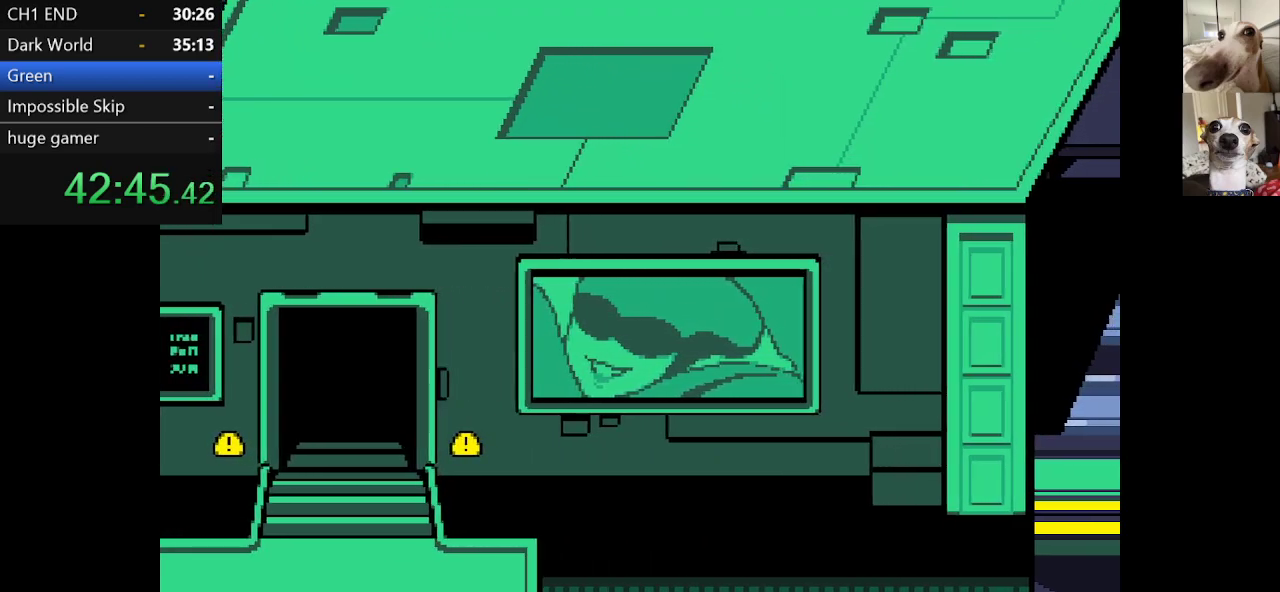
{"keys": ["c", "x"], "events": [[17, "return", "down"], [67, "return", "up"], [117, "z", "up"], [250, "return", "down"], [250, "z", "down"], [350, "return", "up"], [350, "z", "up"], [400, "return", "down"], [400, "z", "down"], [484, "return", "up"], [484, "z", "up"]]}
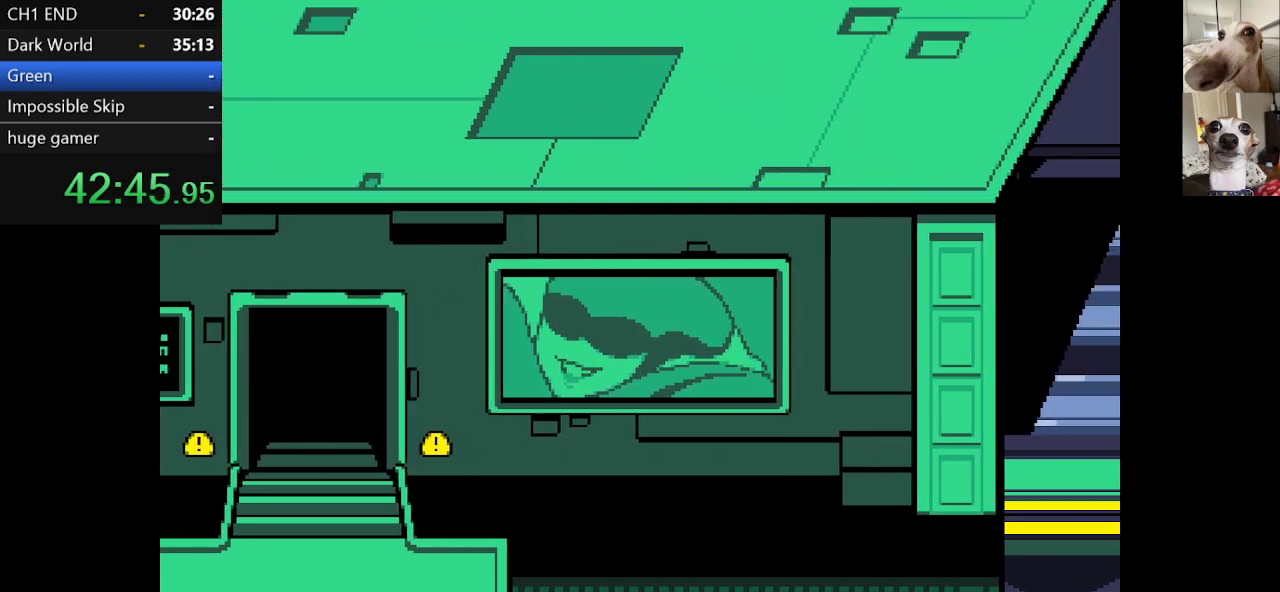
{"keys": ["c", "x", "z"], "events": [[34, "return", "down"], [134, "return", "up"], [234, "return", "down"], [267, "return", "up"], [367, "return", "down"], [417, "return", "up"], [450, "z", "down"]]}
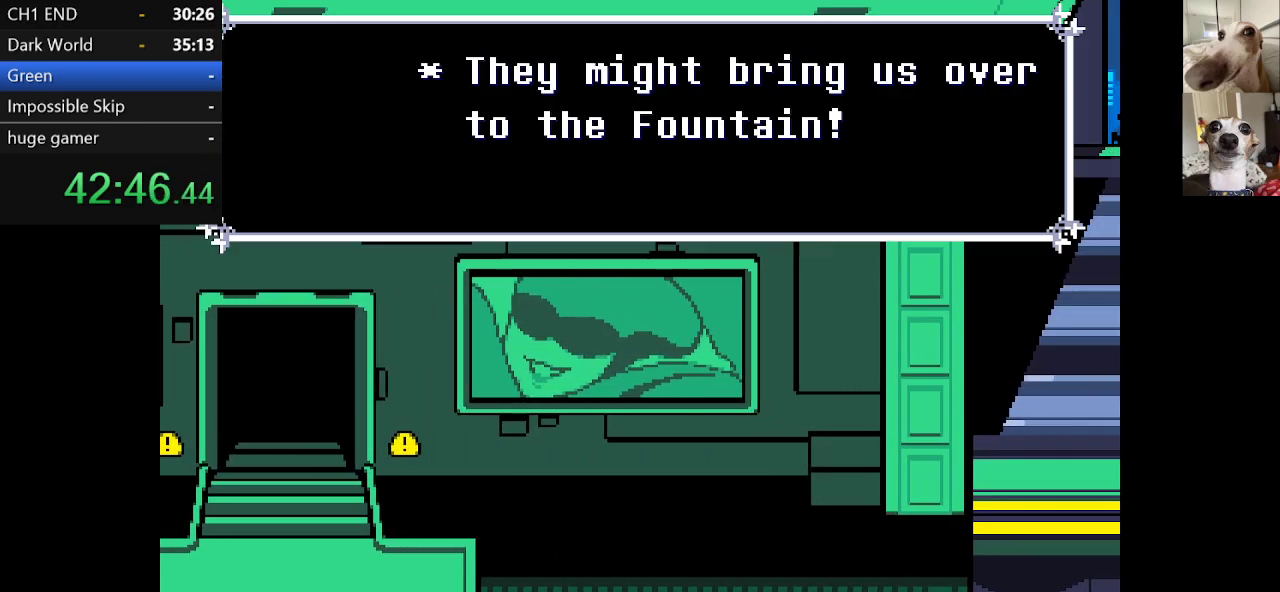
{"keys": ["c", "x"], "events": [[100, "return", "down"], [150, "return", "up"], [234, "return", "down"], [284, "return", "up"], [284, "z", "up"], [384, "return", "down"], [384, "z", "down"], [484, "return", "up"], [484, "z", "up"]]}
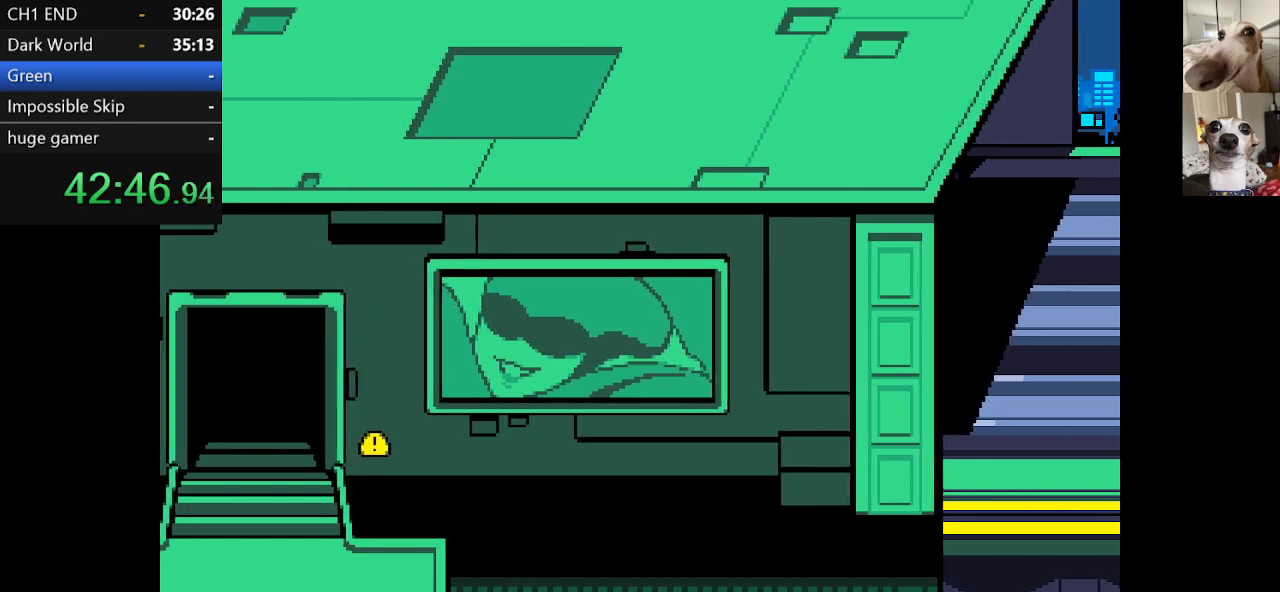
{"keys": ["c", "return", "x"], "events": [[17, "return", "down"], [67, "return", "up"], [67, "z", "down"], [117, "z", "up"], [167, "return", "down"], [217, "z", "down"], [267, "return", "up"], [300, "return", "down"], [300, "z", "up"], [350, "return", "up"], [400, "z", "down"], [434, "return", "down"], [484, "z", "up"]]}
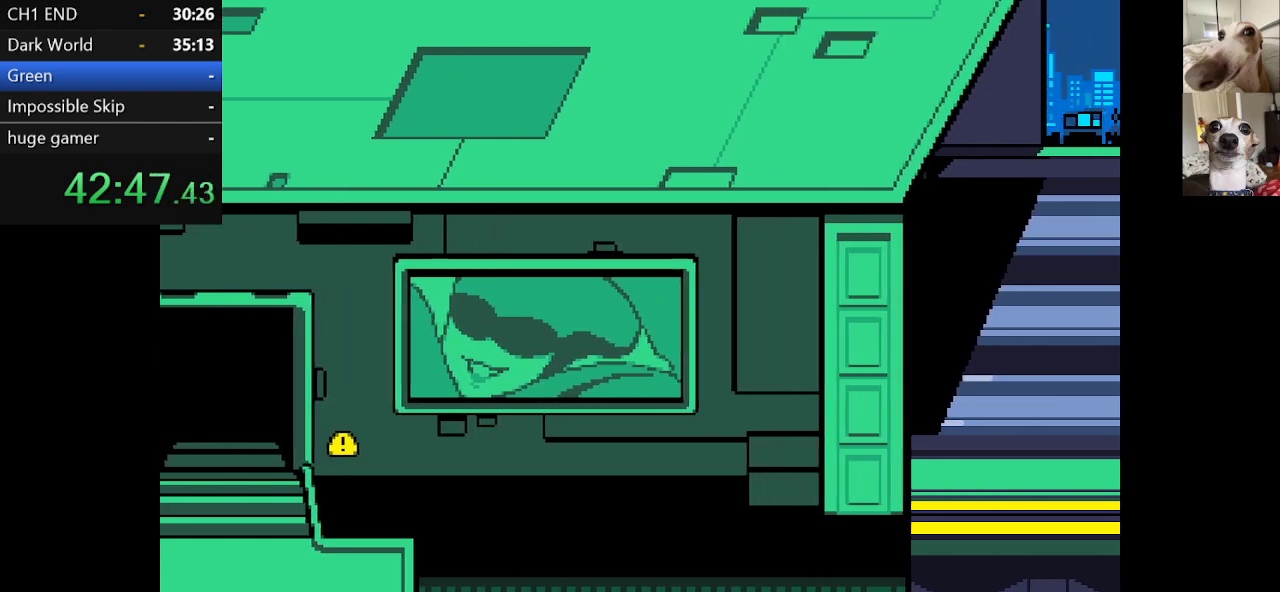
{"keys": ["c", "x"], "events": [[34, "return", "up"], [34, "z", "down"], [84, "return", "down"], [134, "return", "up"], [134, "z", "up"], [234, "return", "down"], [234, "z", "down"], [267, "return", "up"], [267, "z", "up"], [367, "return", "down"], [367, "z", "down"], [417, "return", "up"], [467, "z", "up"]]}